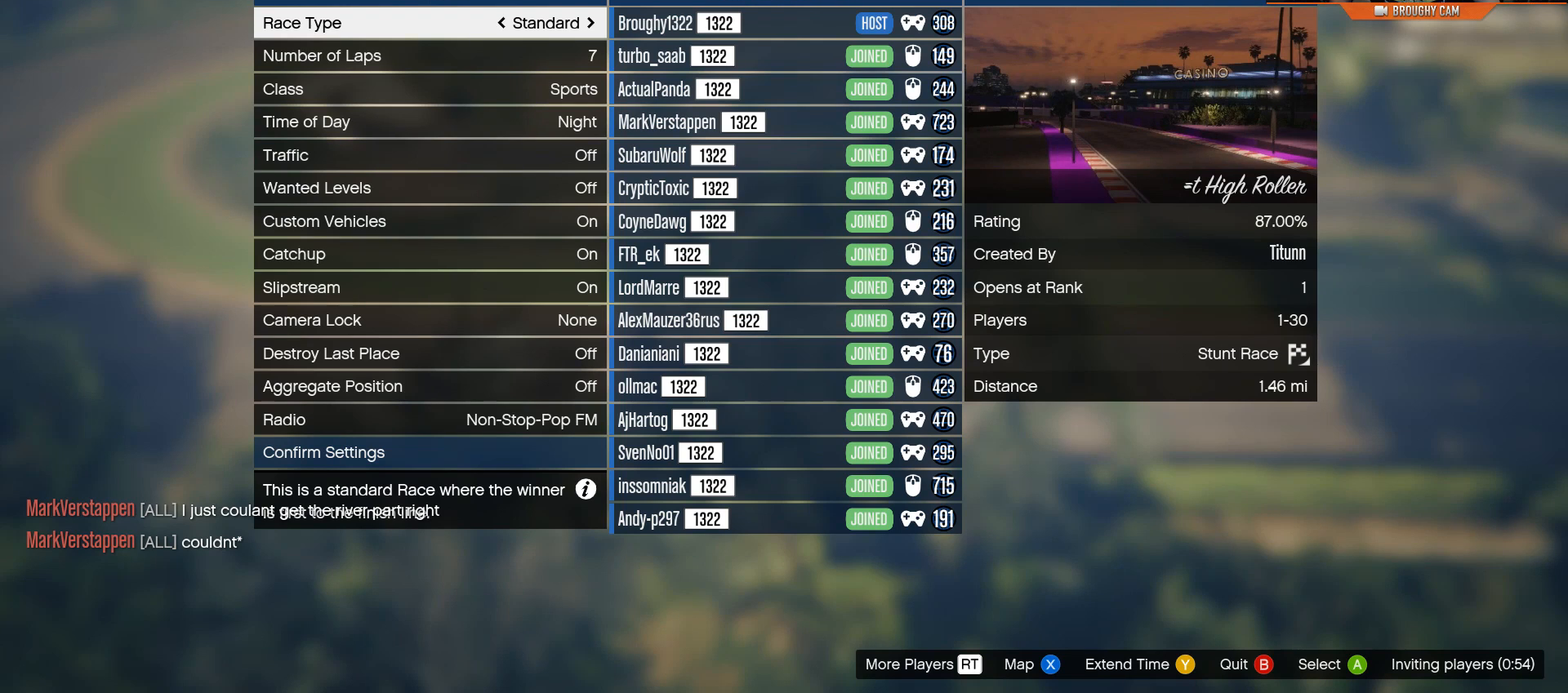
Gameplay with a controller (Xbox layout); each line is a JSON object with the inputs held at the frame after it. "events" lists button and stick changes between this image and that frame as [ms after this image, input, new state], when the widget could be followed in between.
{"buttons": [], "left_stick": "down", "right_stick": "center", "events": [[334, "left_stick", "down"]]}
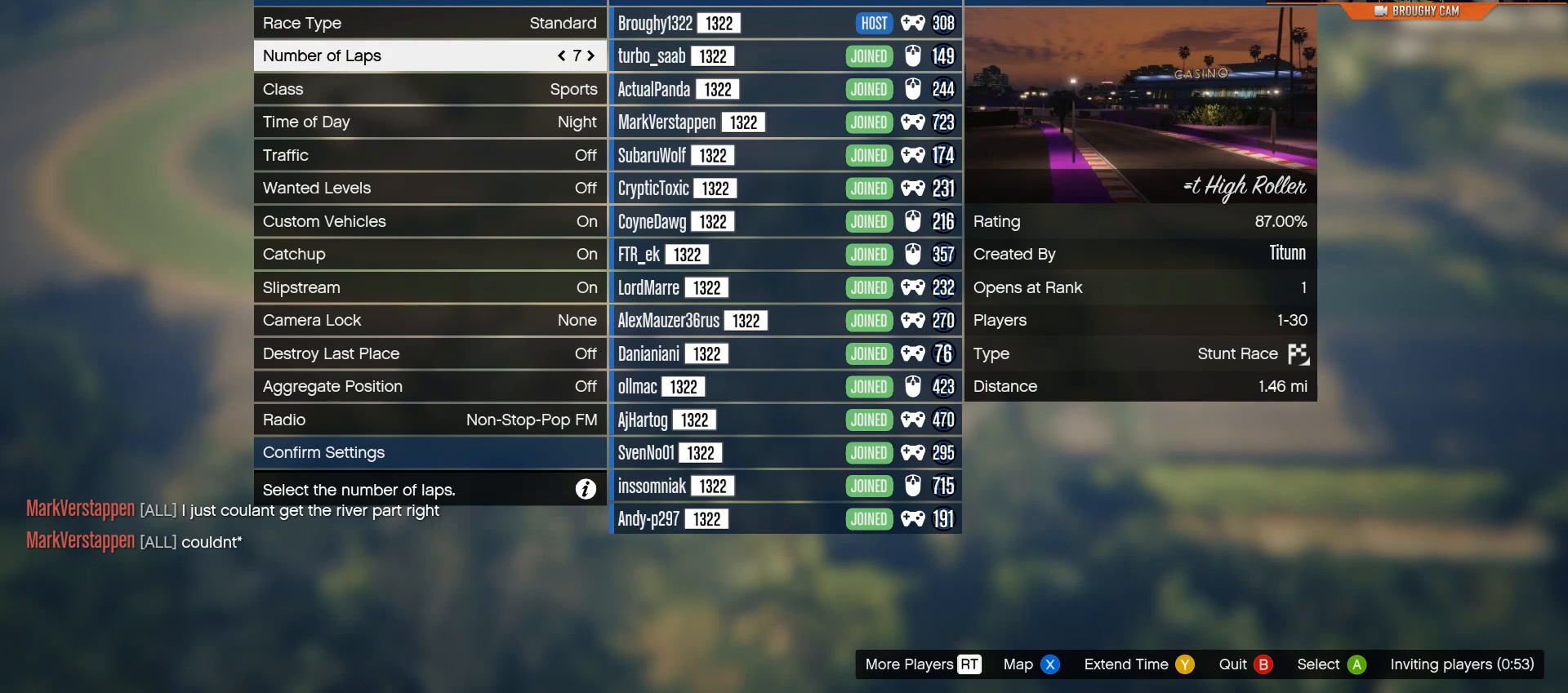
{"buttons": [], "left_stick": "center", "right_stick": "center", "events": [[67, "left_stick", "center"]]}
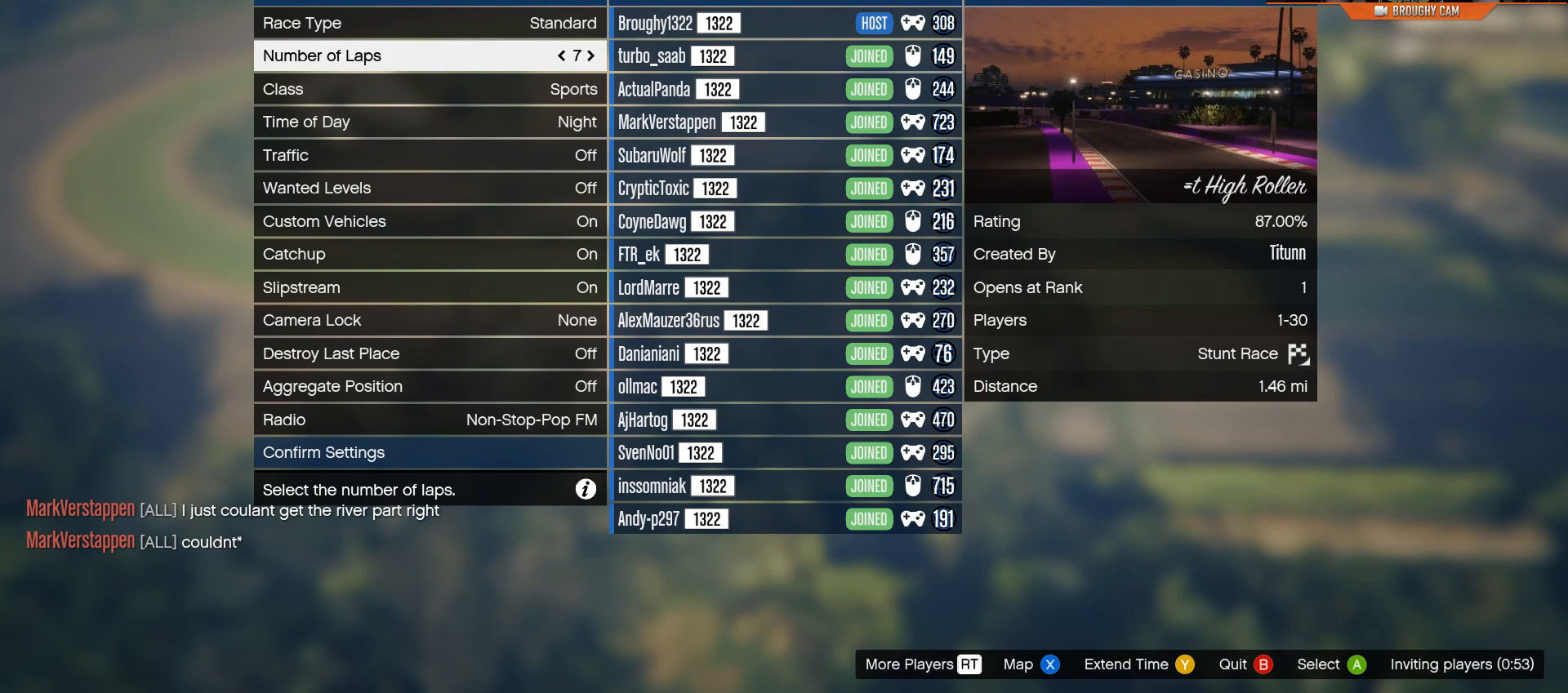
{"buttons": [], "left_stick": "center", "right_stick": "center", "events": []}
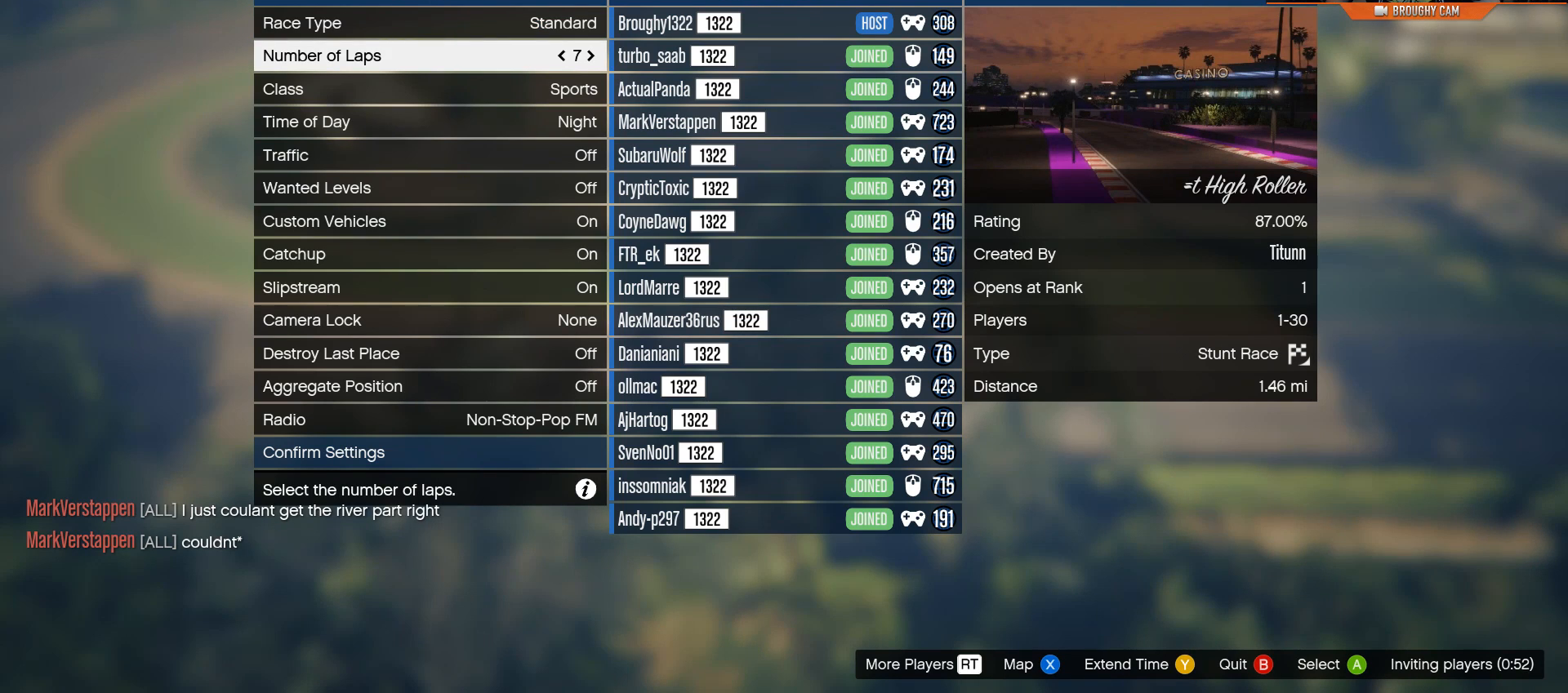
{"buttons": [], "left_stick": "center", "right_stick": "center", "events": []}
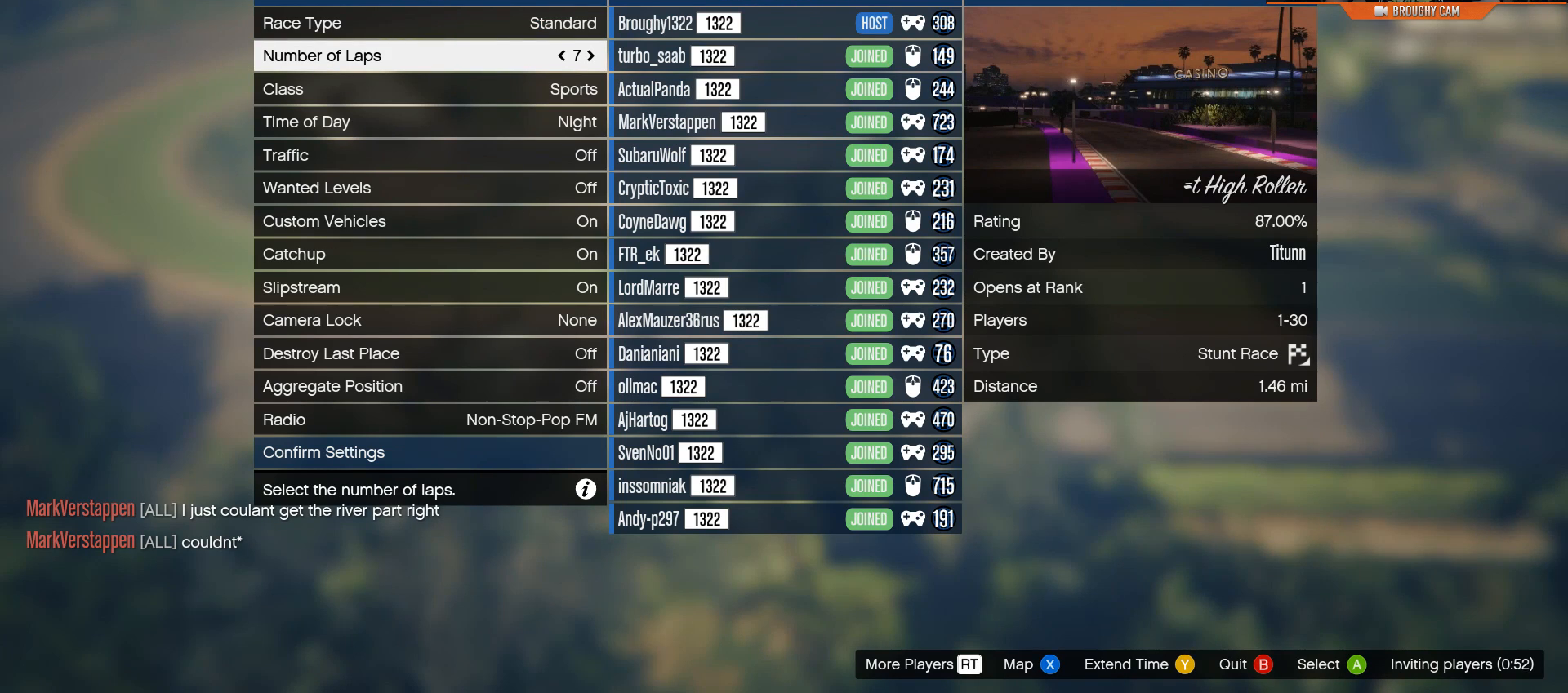
{"buttons": [], "left_stick": "center", "right_stick": "center", "events": []}
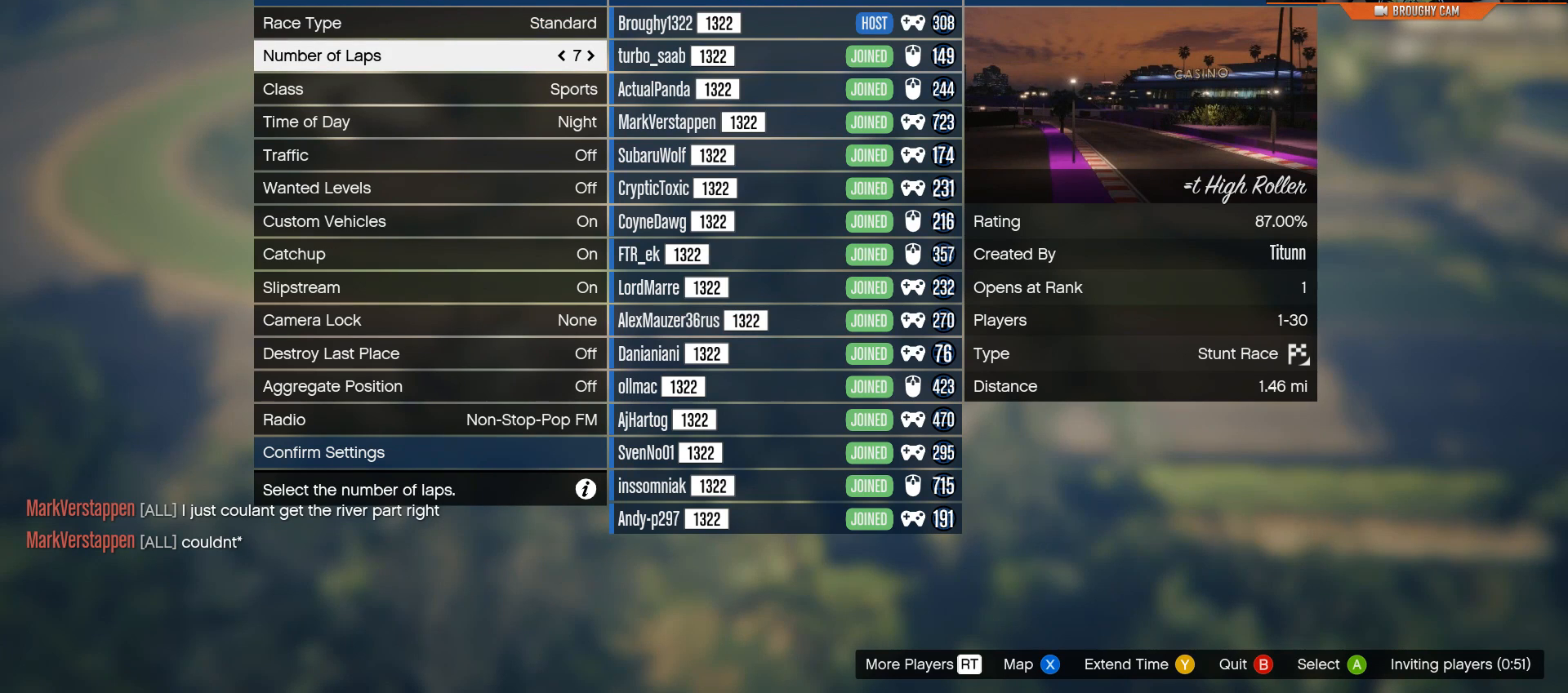
{"buttons": [], "left_stick": "center", "right_stick": "center", "events": []}
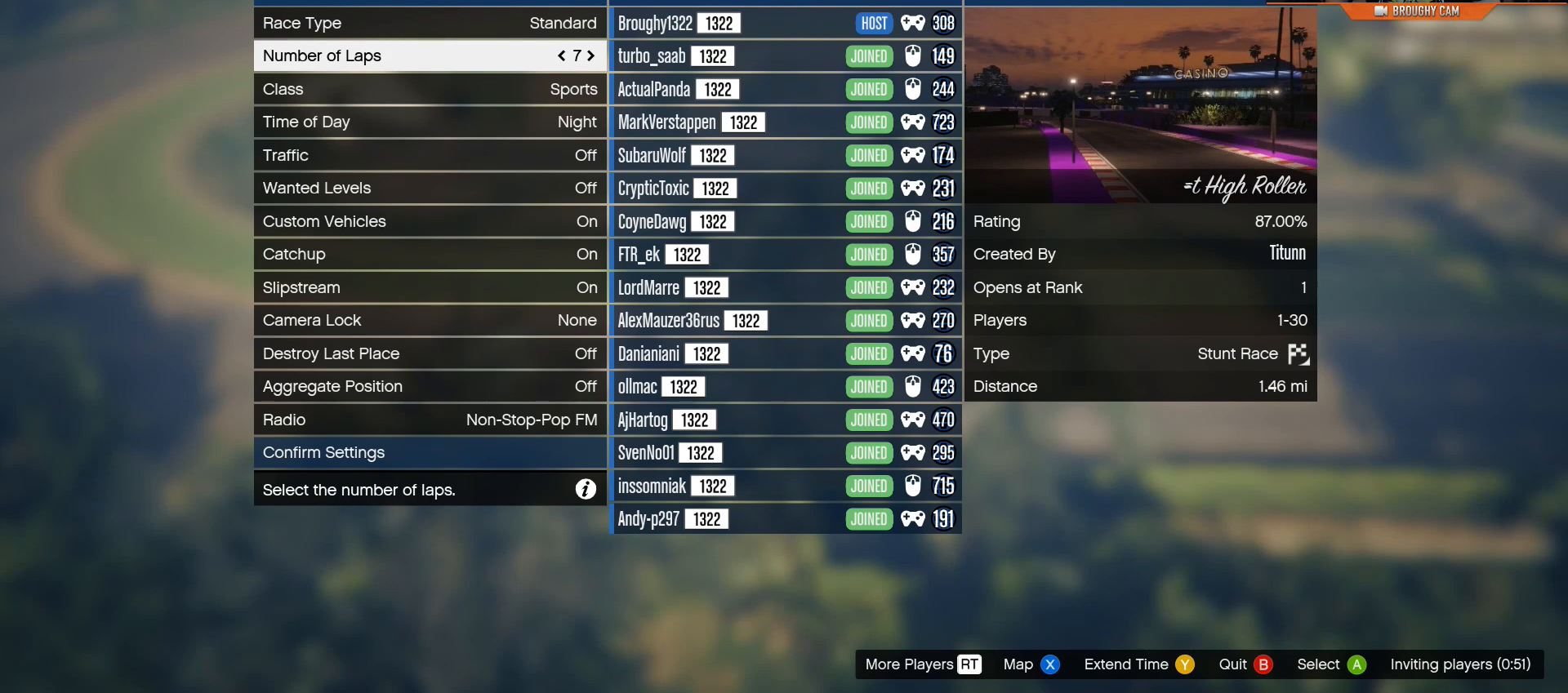
{"buttons": [], "left_stick": "center", "right_stick": "center", "events": []}
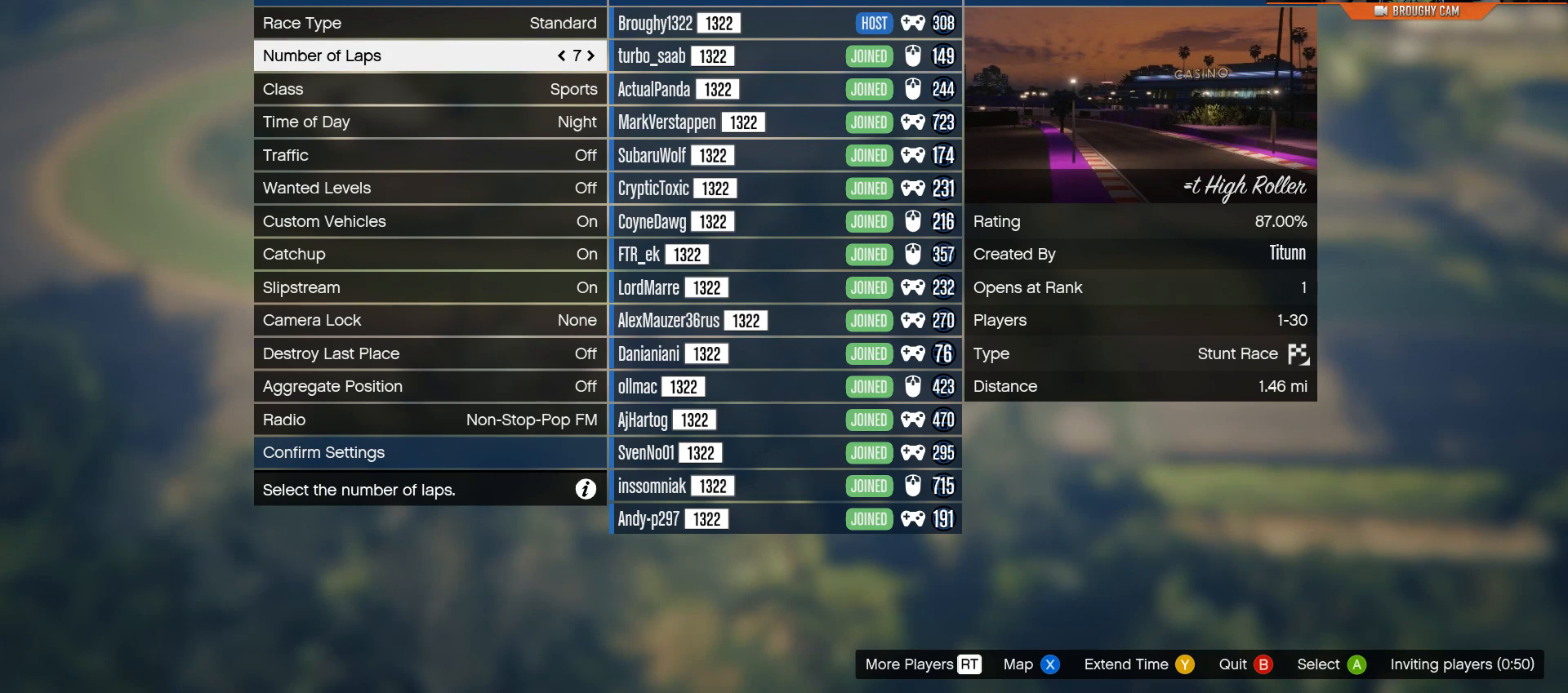
{"buttons": [], "left_stick": "center", "right_stick": "center", "events": [[300, "X", "down"], [500, "X", "up"]]}
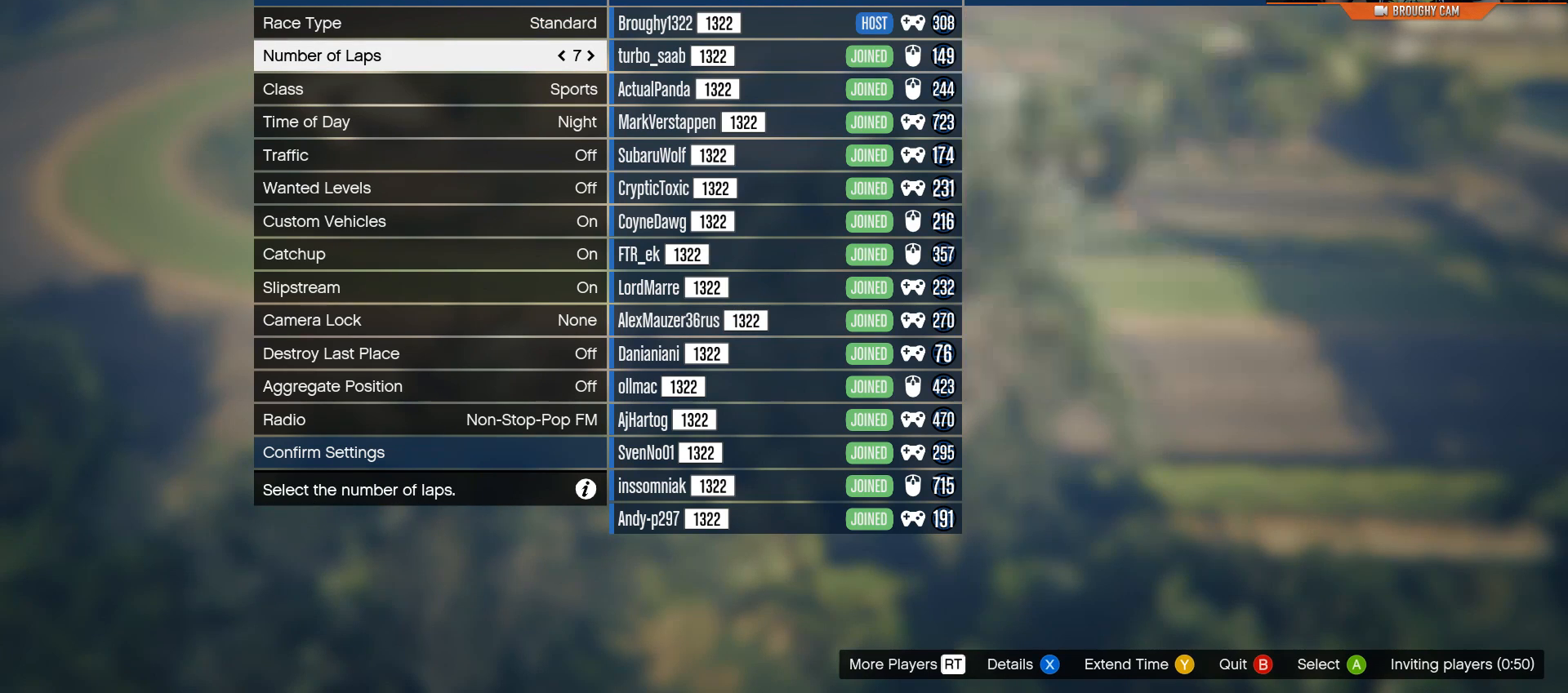
{"buttons": [], "left_stick": "center", "right_stick": "center", "events": []}
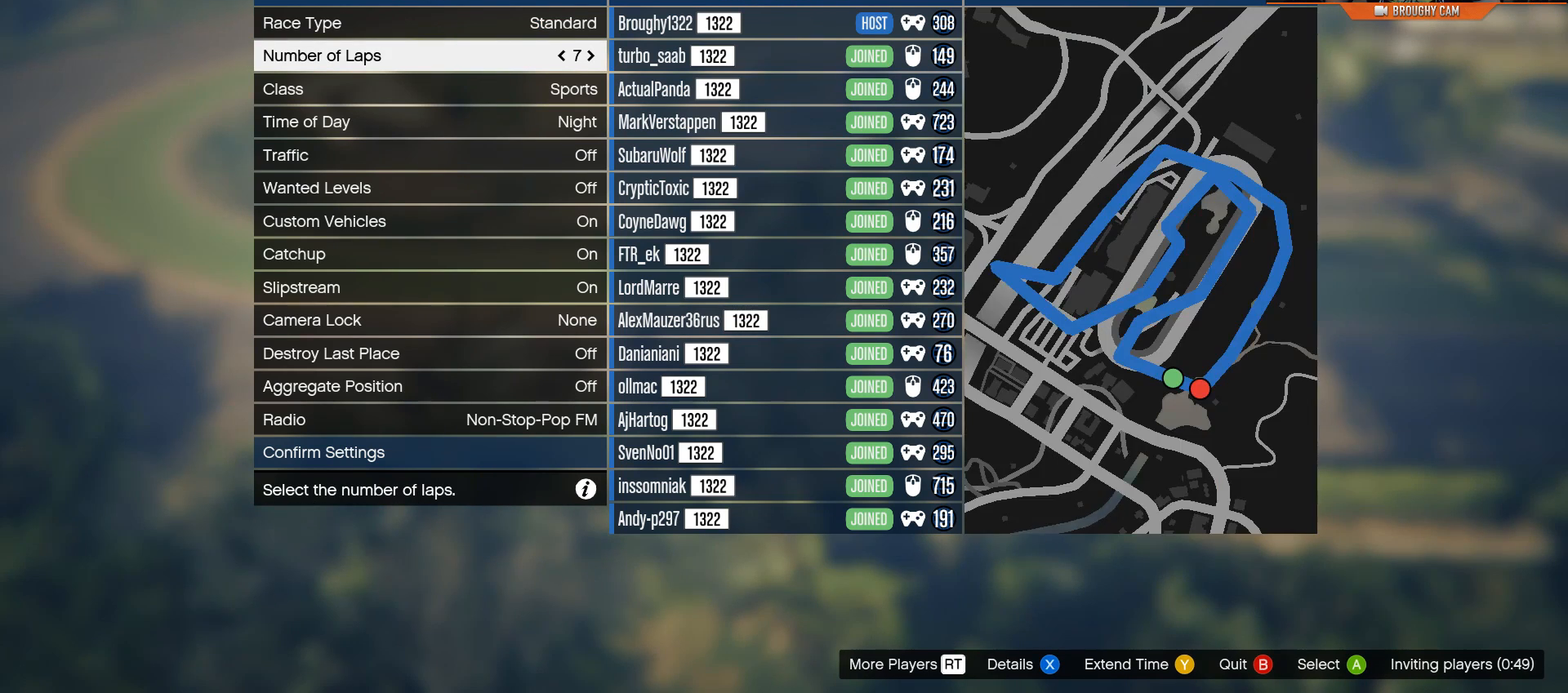
{"buttons": [], "left_stick": "center", "right_stick": "center", "events": [[150, "X", "down"], [317, "X", "up"]]}
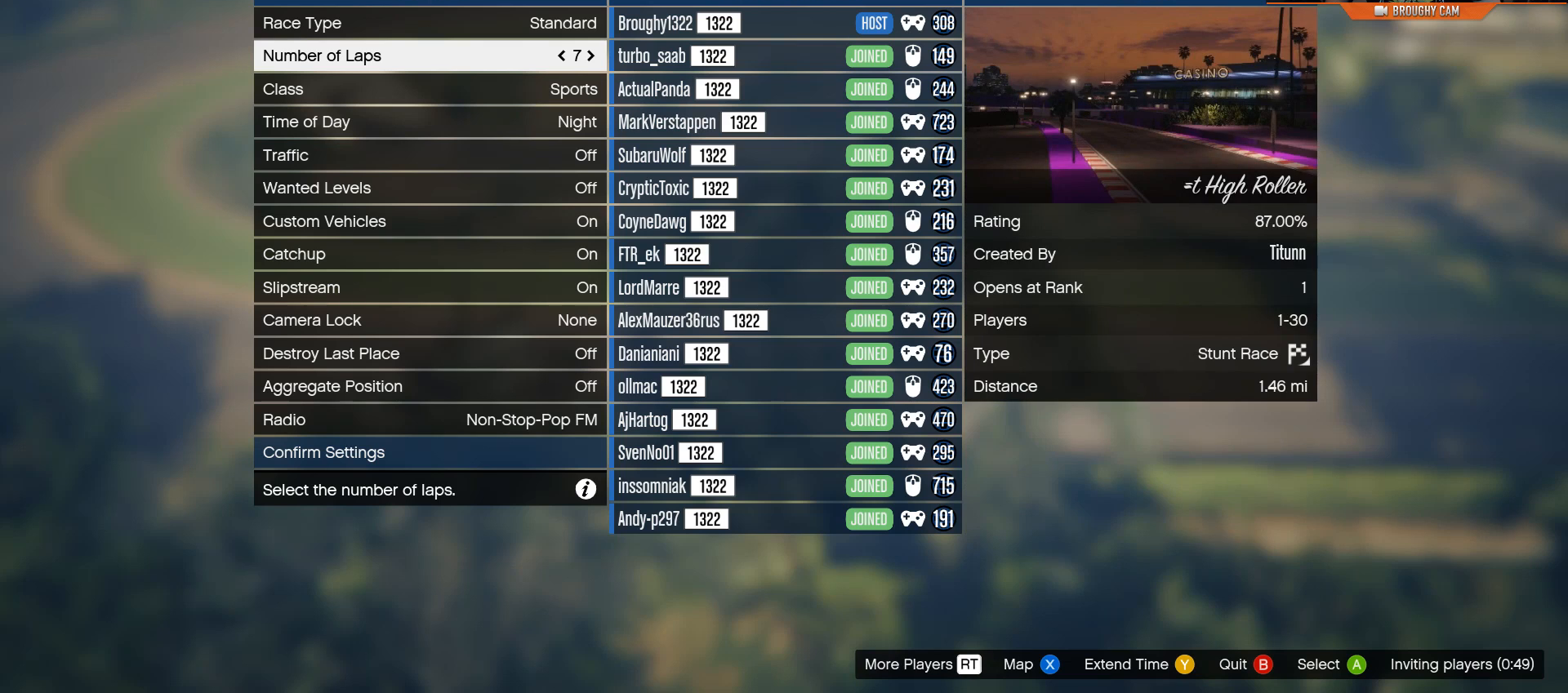
{"buttons": [], "left_stick": "center", "right_stick": "center", "events": []}
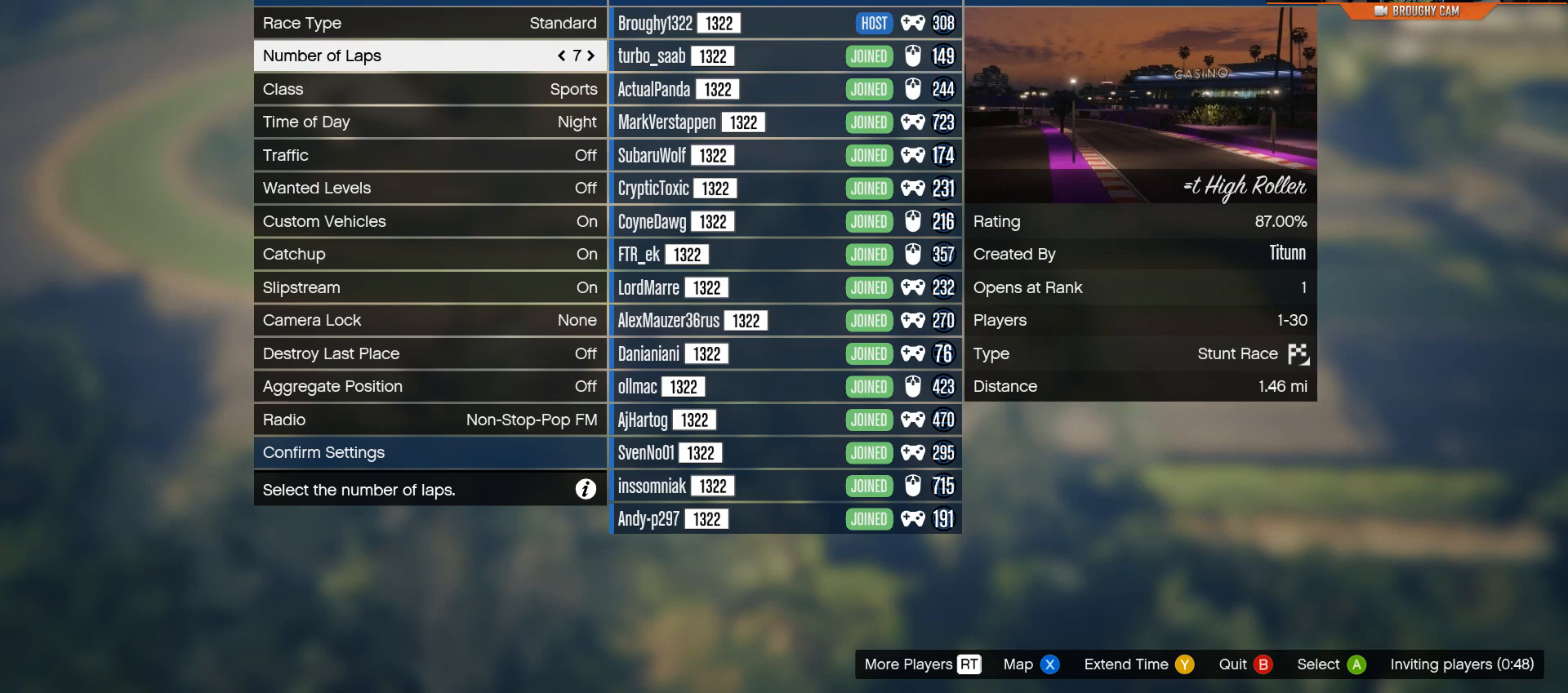
{"buttons": [], "left_stick": "center", "right_stick": "center", "events": []}
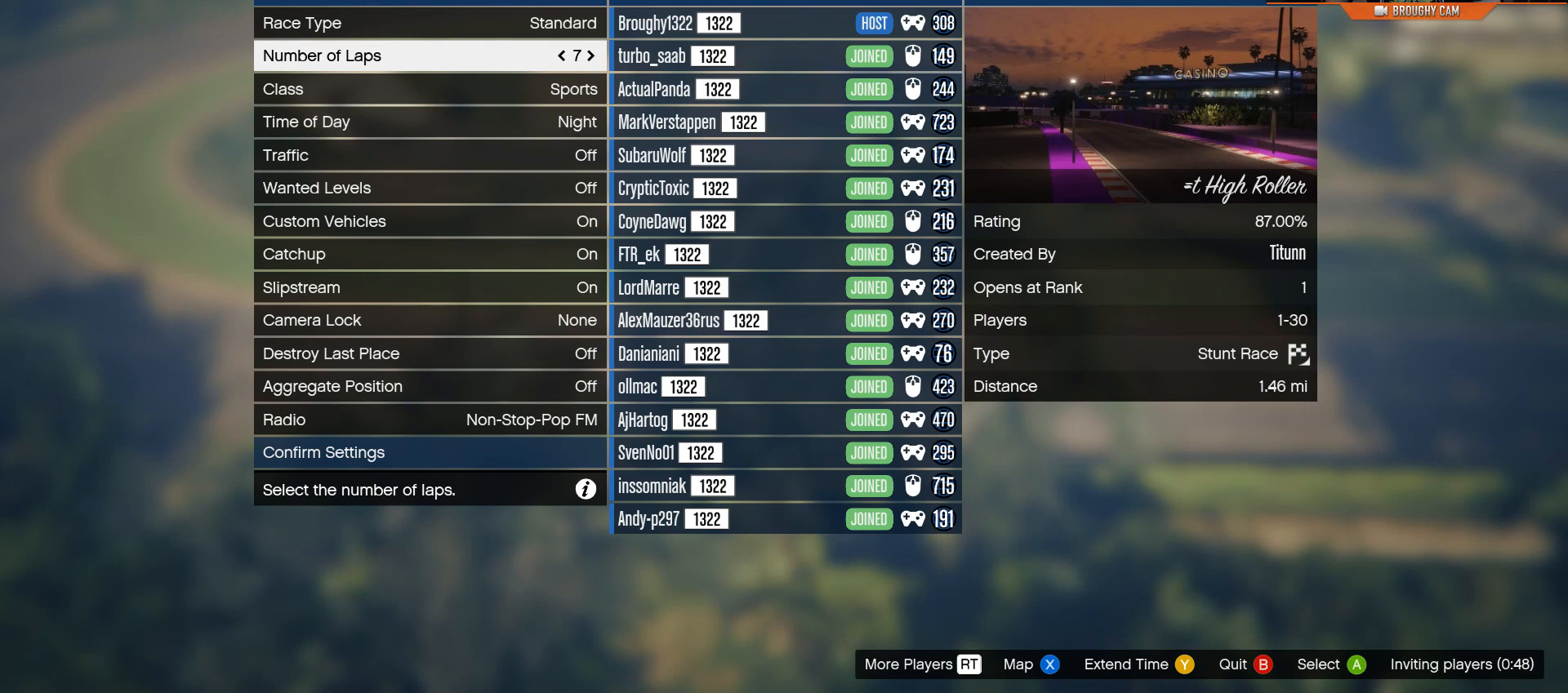
{"buttons": [], "left_stick": "up", "right_stick": "center", "events": [[368, "left_stick", "up"]]}
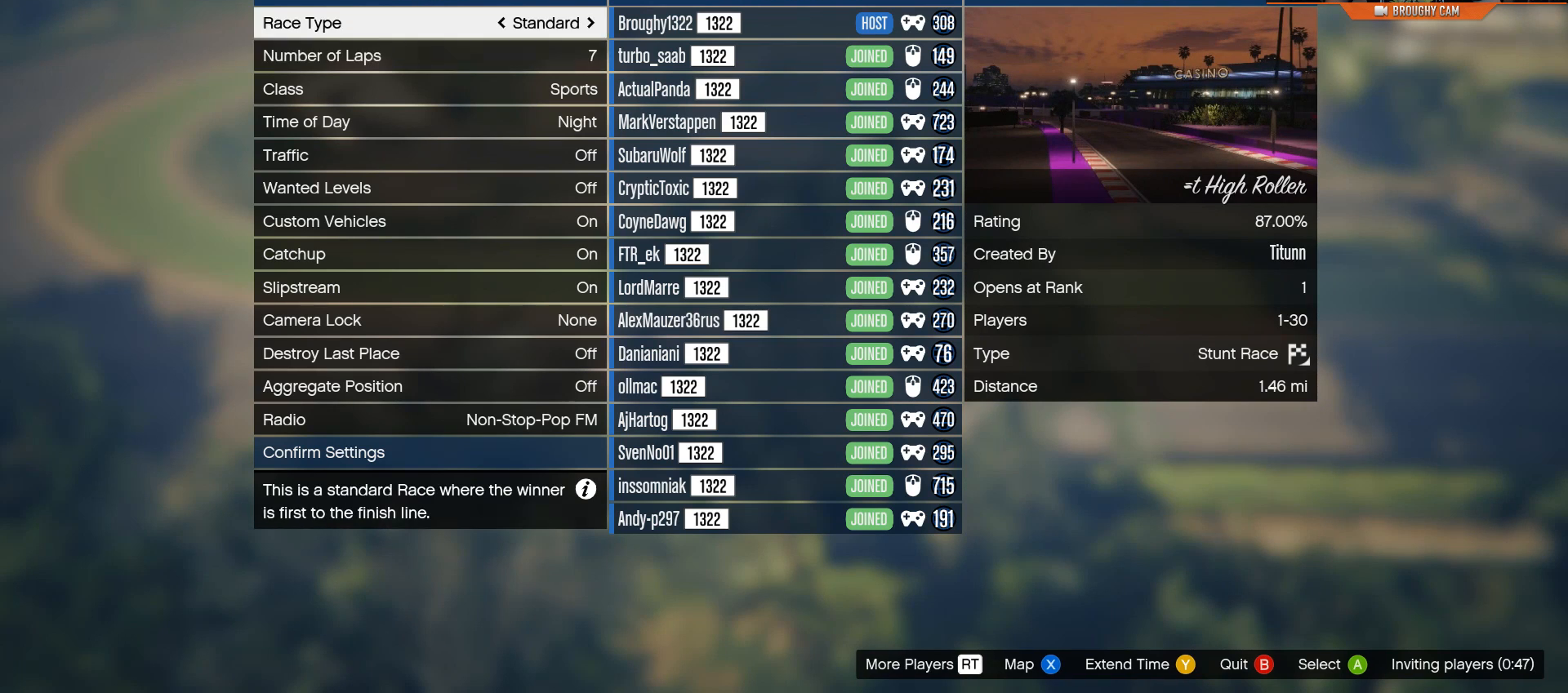
{"buttons": [], "left_stick": "center", "right_stick": "center", "events": [[67, "left_stick", "center"]]}
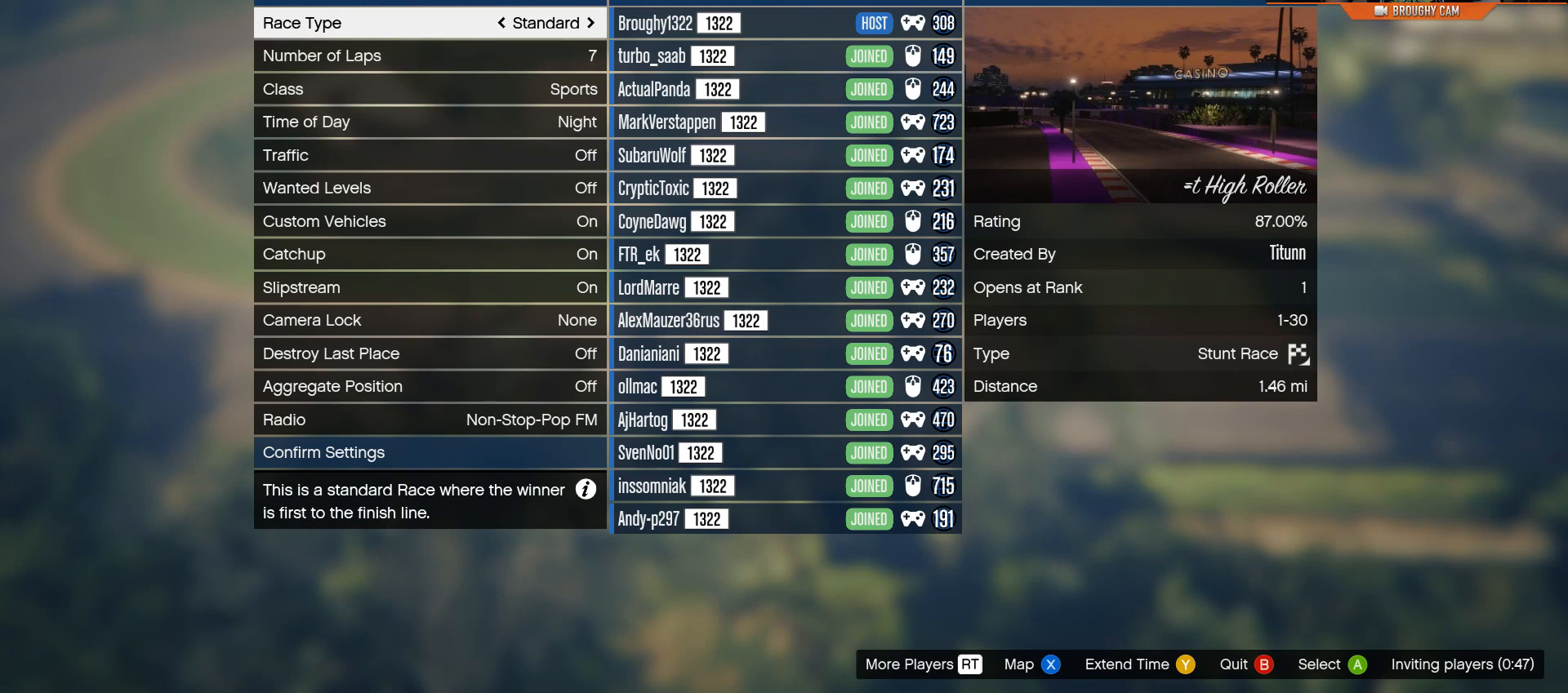
{"buttons": [], "left_stick": "center", "right_stick": "center", "events": []}
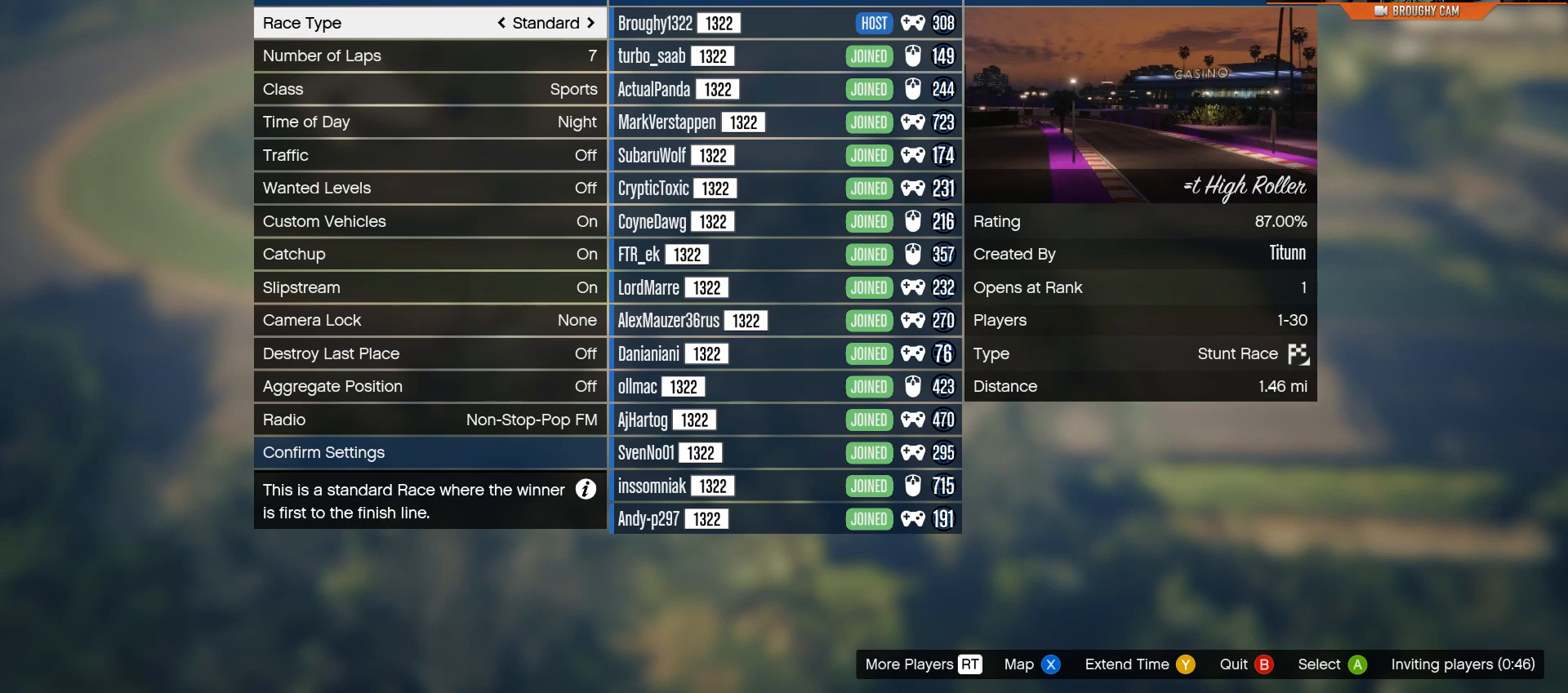
{"buttons": [], "left_stick": "center", "right_stick": "center", "events": []}
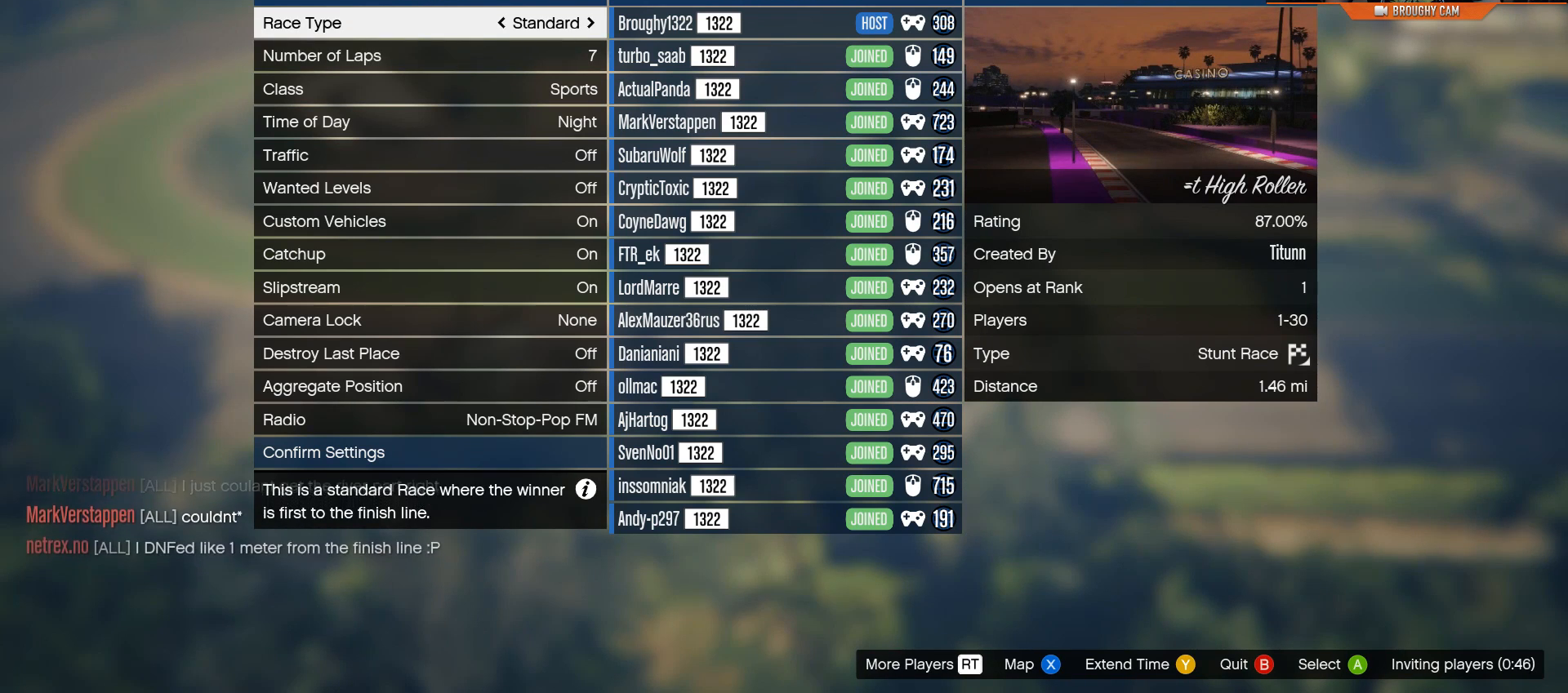
{"buttons": [], "left_stick": "center", "right_stick": "center", "events": [[17, "left_stick", "down"], [317, "left_stick", "center"]]}
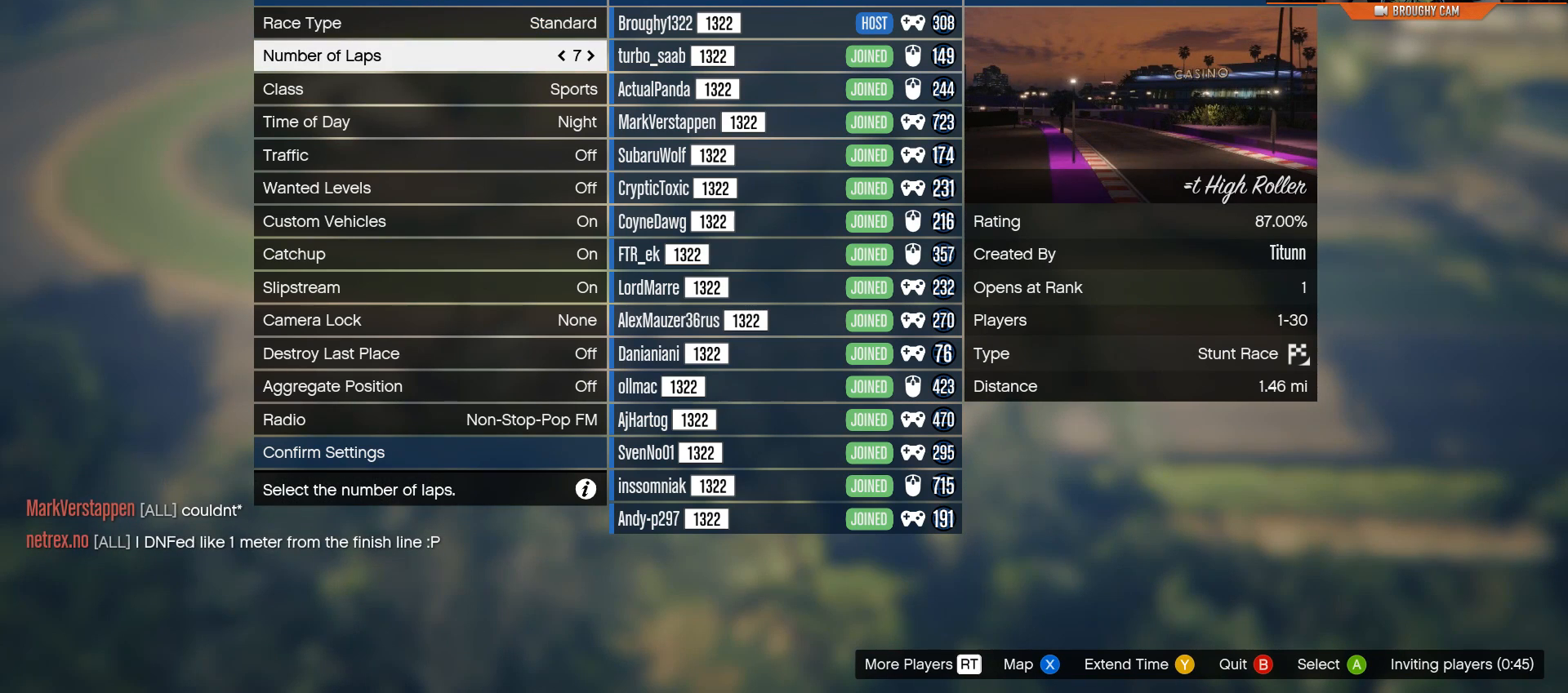
{"buttons": [], "left_stick": "center", "right_stick": "center", "events": []}
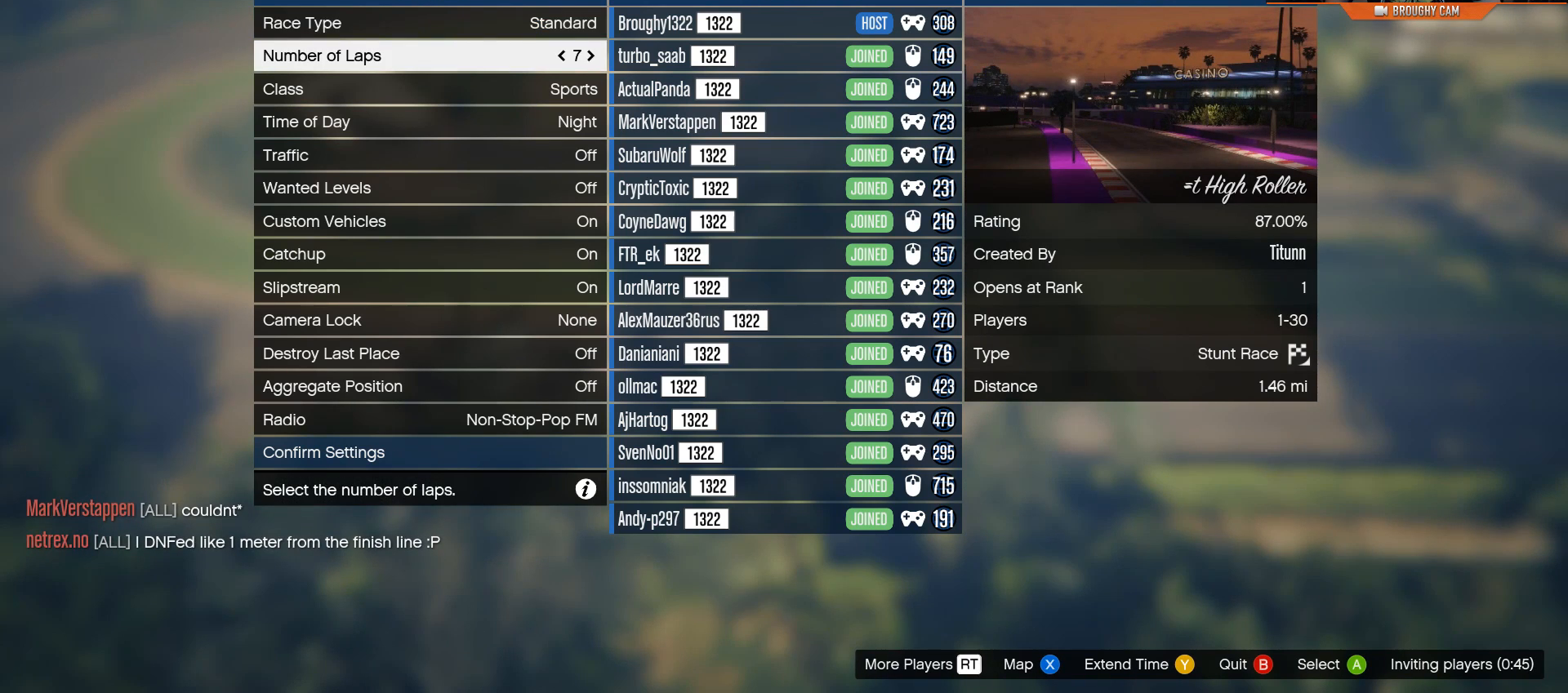
{"buttons": [], "left_stick": "center", "right_stick": "center", "events": []}
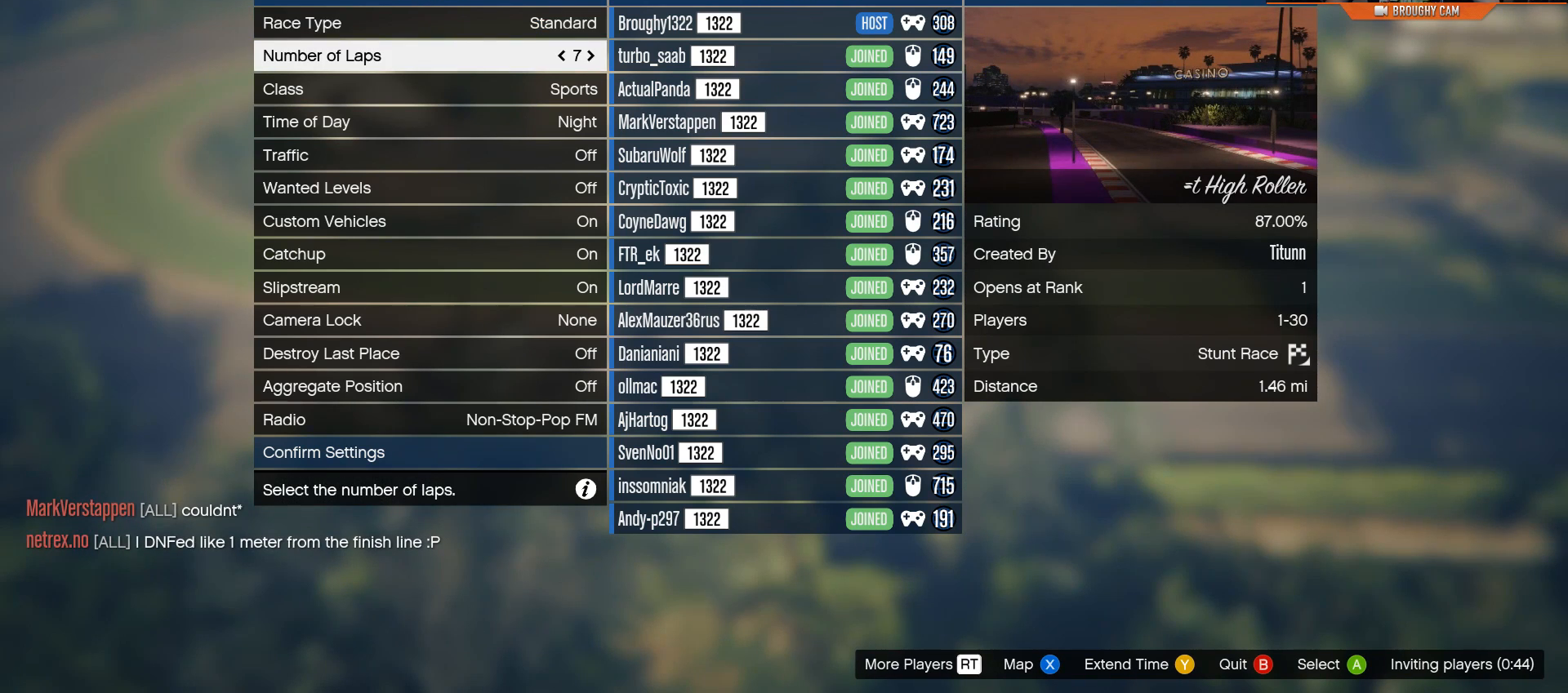
{"buttons": [], "left_stick": "center", "right_stick": "center", "events": []}
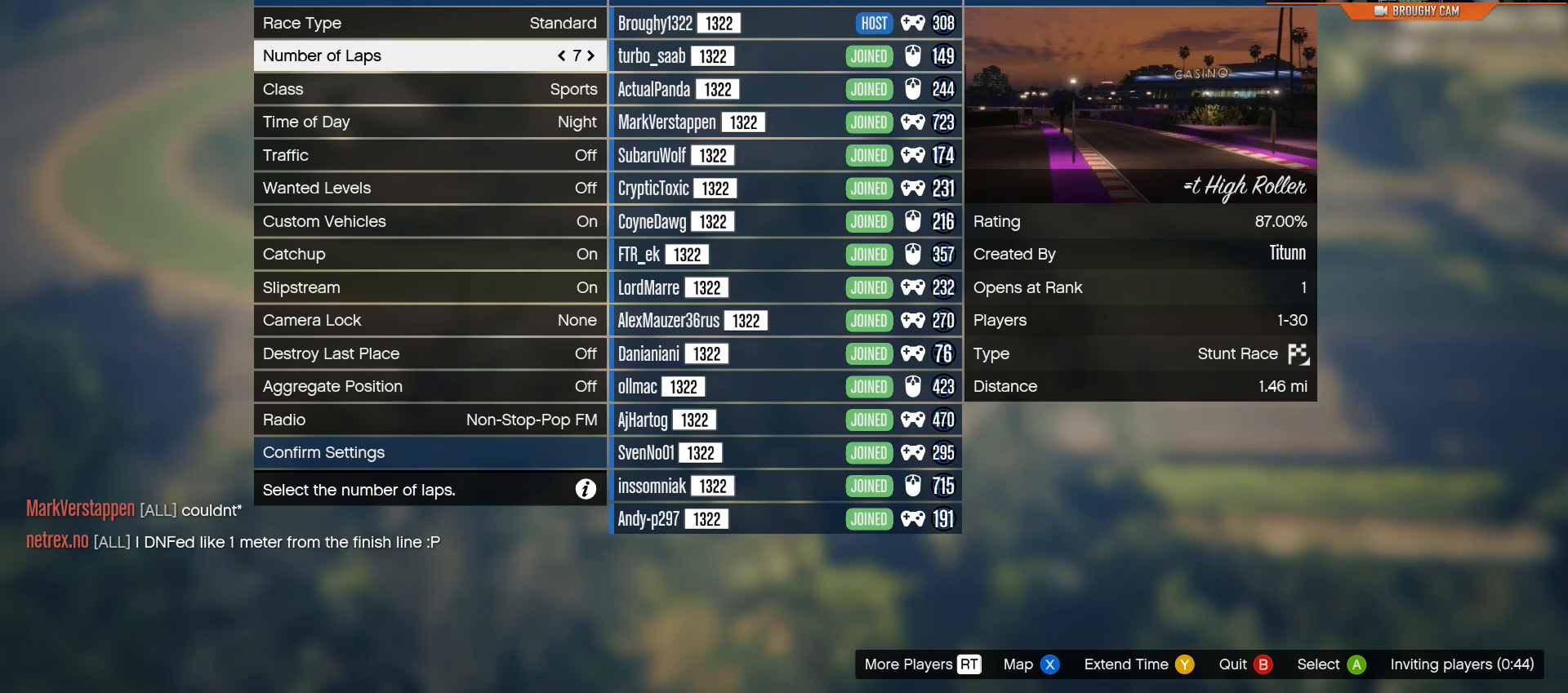
{"buttons": [], "left_stick": "center", "right_stick": "center", "events": []}
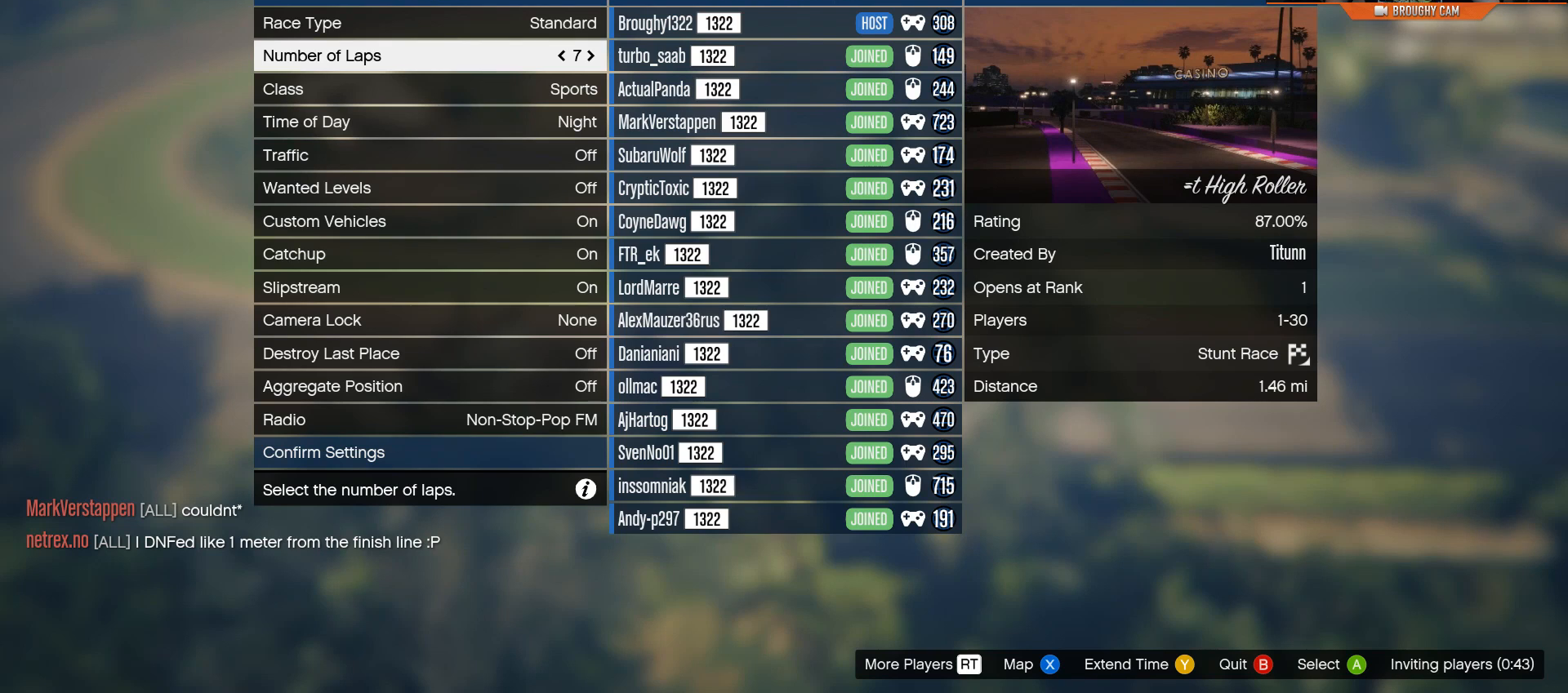
{"buttons": [], "left_stick": "center", "right_stick": "center", "events": []}
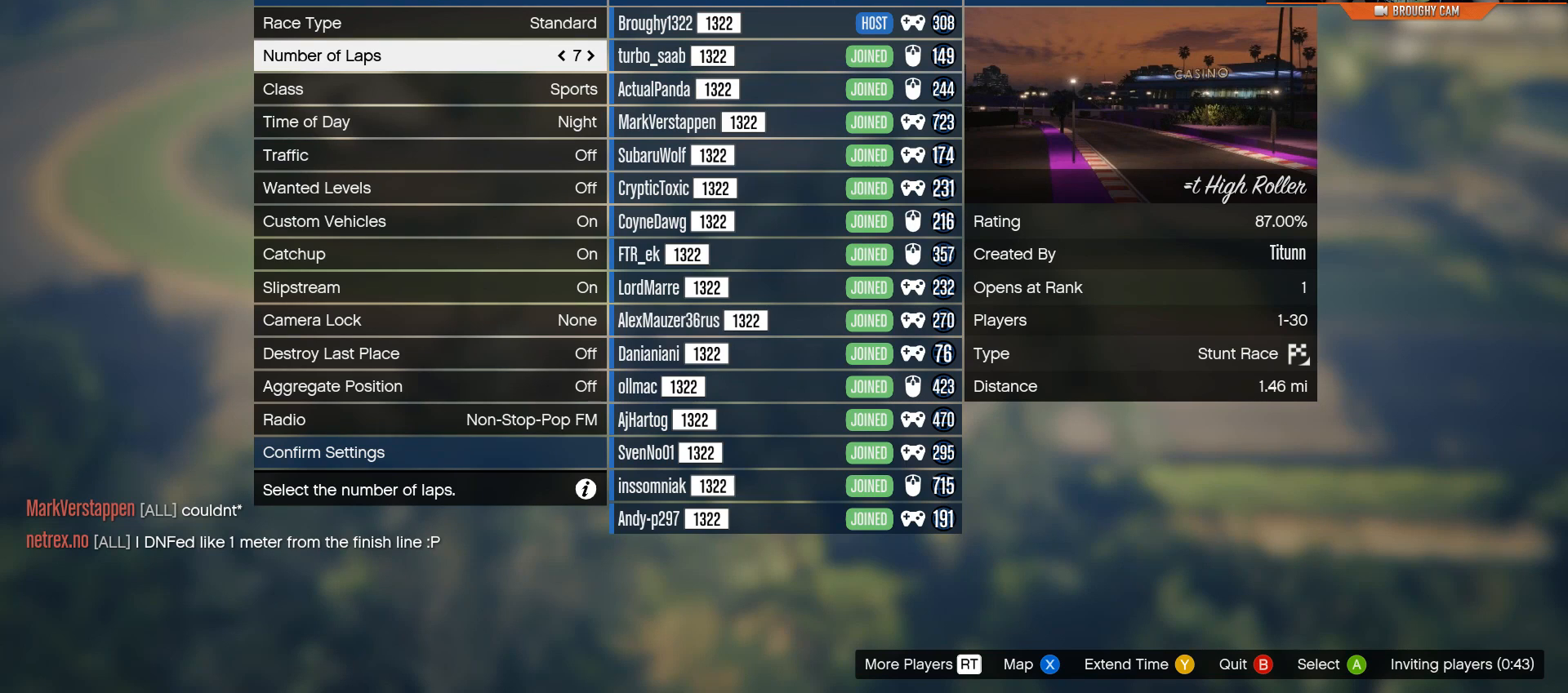
{"buttons": [], "left_stick": "center", "right_stick": "center", "events": []}